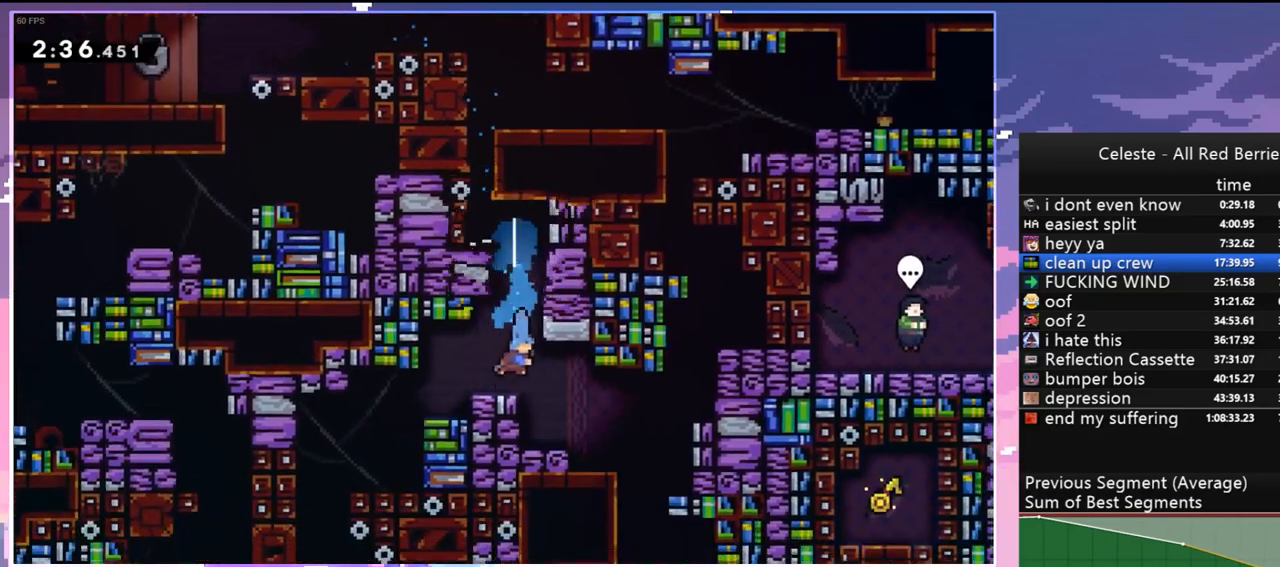
Gameplay with keyboard; each line is a JSON object with the keys held at the frame after it. "events" lists presses ("down") and releases ("up") of "dash", "down", "grab", "jump", "jump2", "left", "menu", "right", "skip" and "up" between this image and that frame as [ms after this image, input, new state], when the widget could be followed in between. No other keys are recorded. Mouse input is not recorded. Key names are as the overlay labels them; some are game actions (e.g. jump) rather than physical keys.
{"keys": ["right"], "events": []}
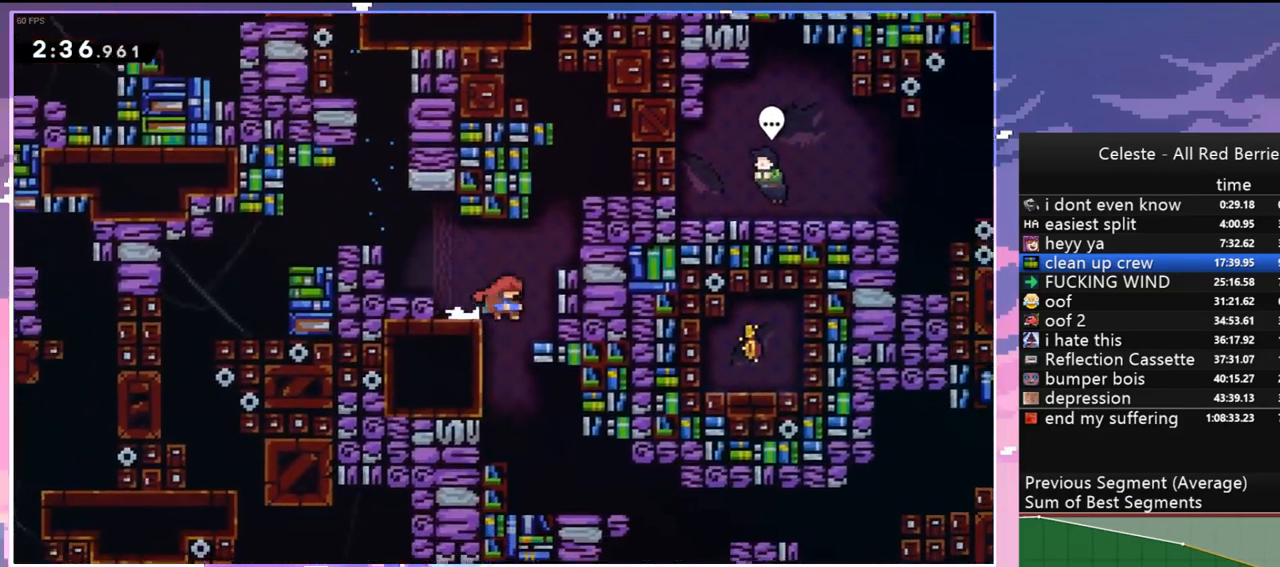
{"keys": [], "events": [[50, "down", "down"], [100, "dash", "down"], [100, "right", "up"], [233, "dash", "up"], [233, "right", "down"], [283, "down", "up"], [467, "right", "up"]]}
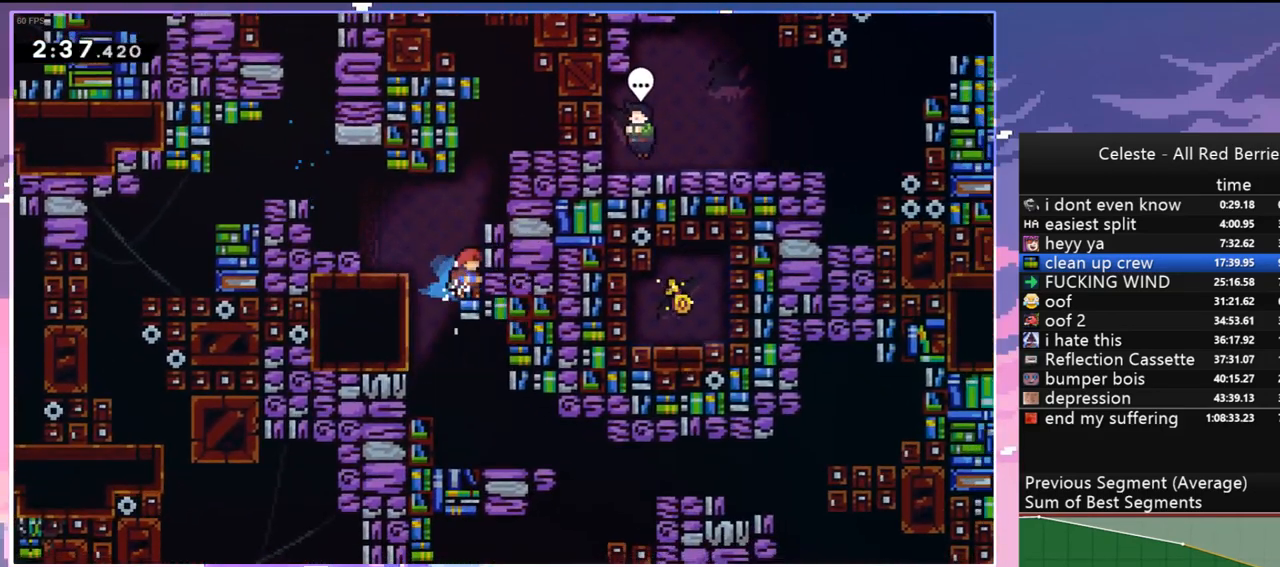
{"keys": ["right"], "events": [[17, "left", "down"], [117, "down", "down"], [167, "dash", "down"], [167, "left", "up"], [250, "dash", "up"], [300, "right", "down"], [350, "down", "up"]]}
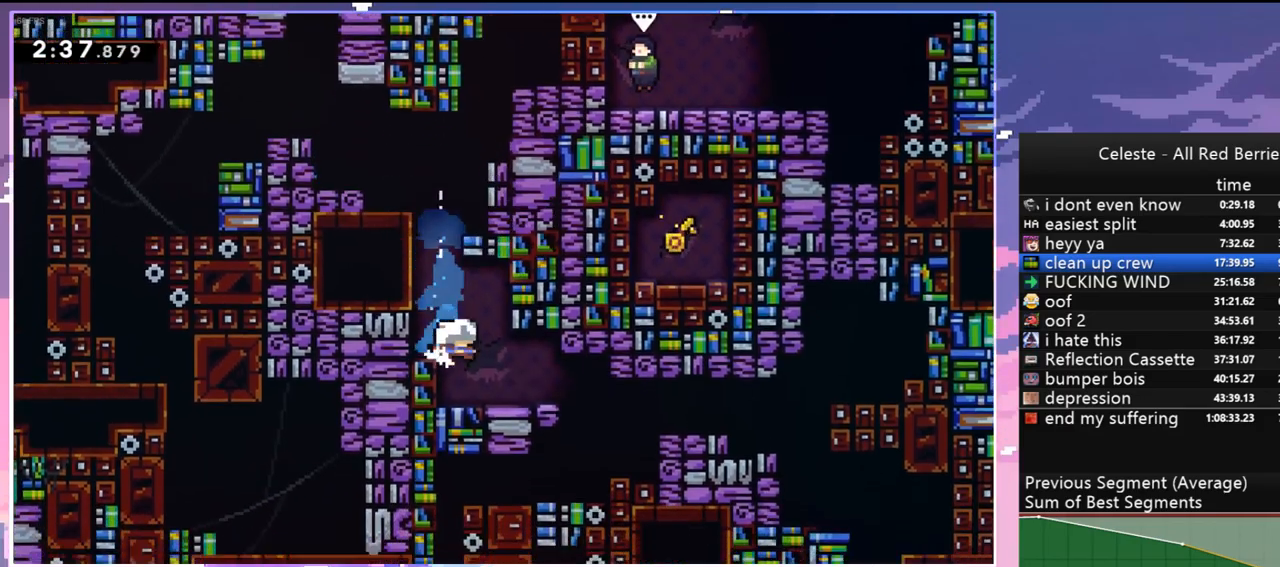
{"keys": ["right"], "events": [[317, "dash", "down"], [417, "dash", "up"]]}
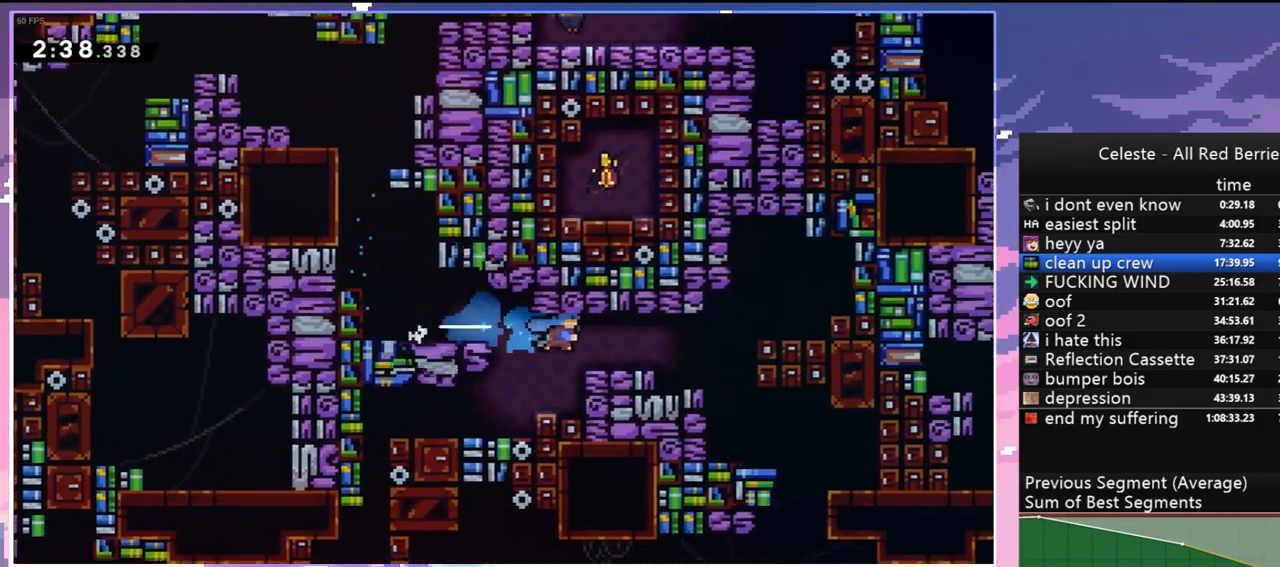
{"keys": ["left"], "events": [[150, "jump", "down"], [183, "down", "down"], [233, "dash", "down"], [233, "jump", "up"], [333, "dash", "up"], [467, "down", "up"], [467, "left", "down"], [467, "right", "up"]]}
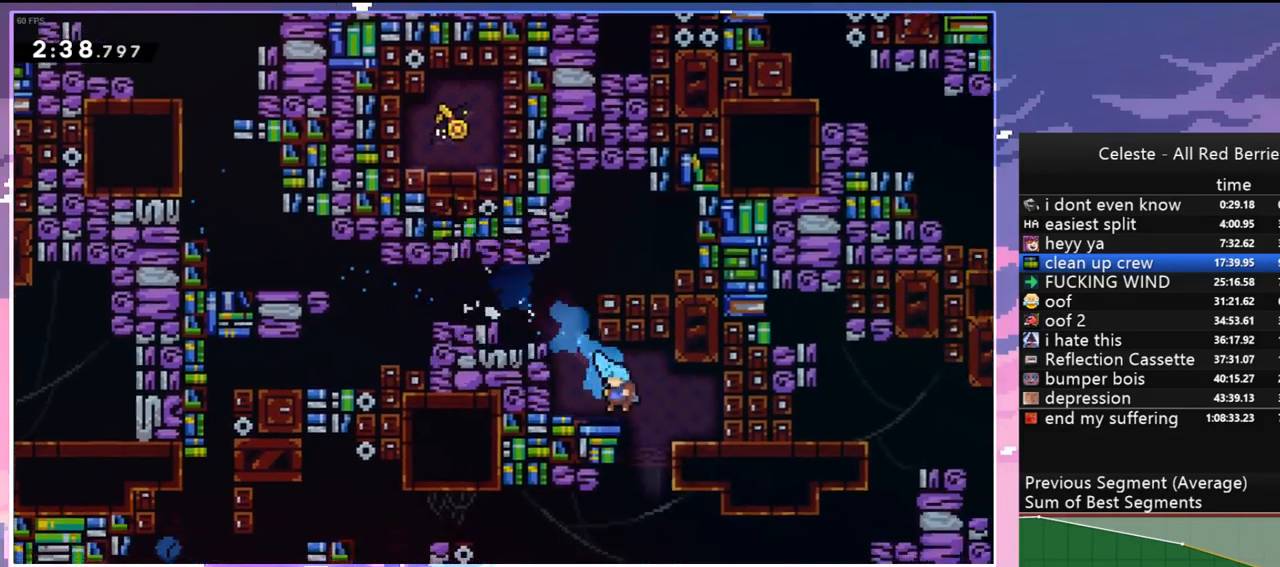
{"keys": ["down", "left"], "events": [[450, "down", "down"]]}
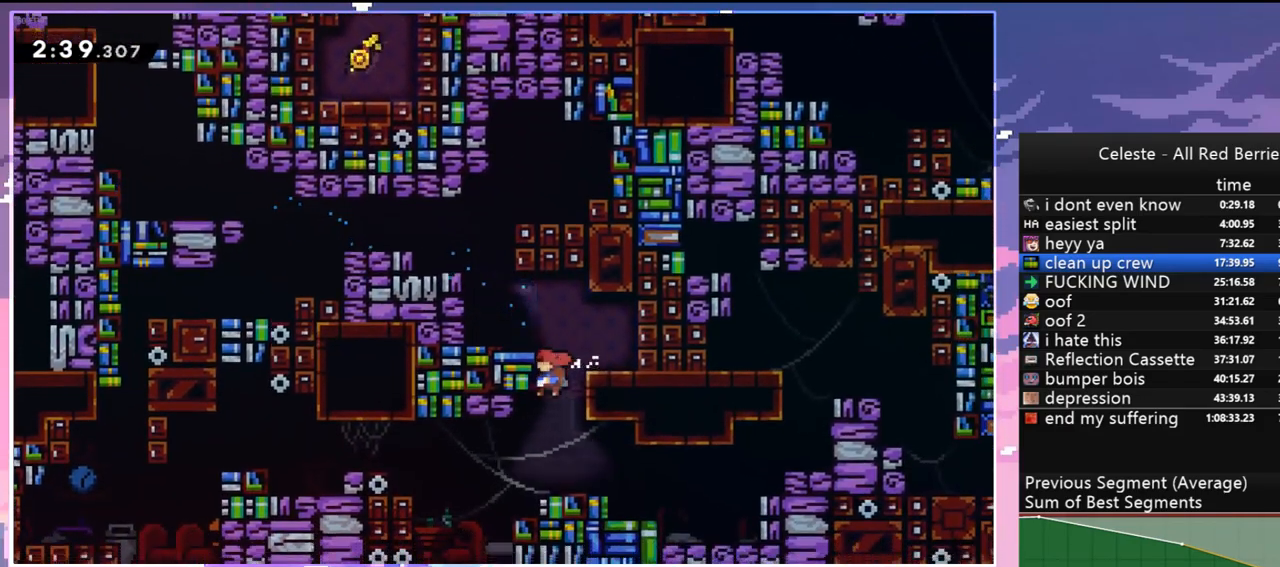
{"keys": ["dash", "right", "up"], "events": [[33, "left", "up"], [33, "right", "down"], [83, "dash", "down"], [217, "dash", "up"], [317, "down", "up"], [417, "up", "down"], [450, "dash", "down"]]}
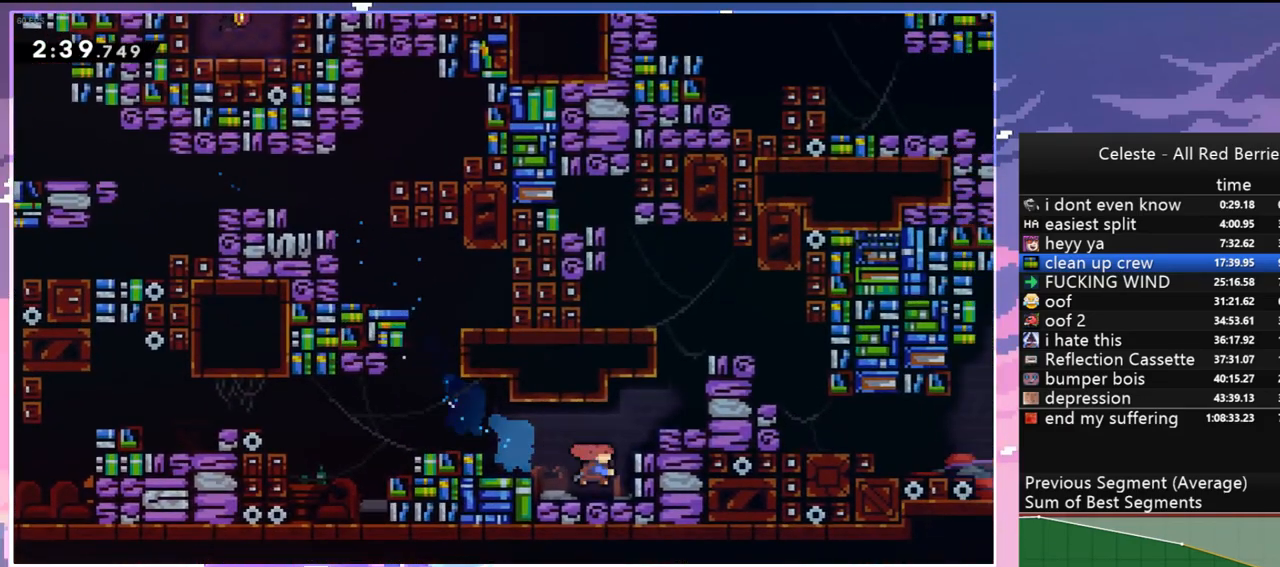
{"keys": ["right"], "events": [[100, "grab", "down"], [200, "dash", "up"], [200, "jump", "down"], [383, "grab", "up"], [383, "jump", "up"], [467, "up", "up"]]}
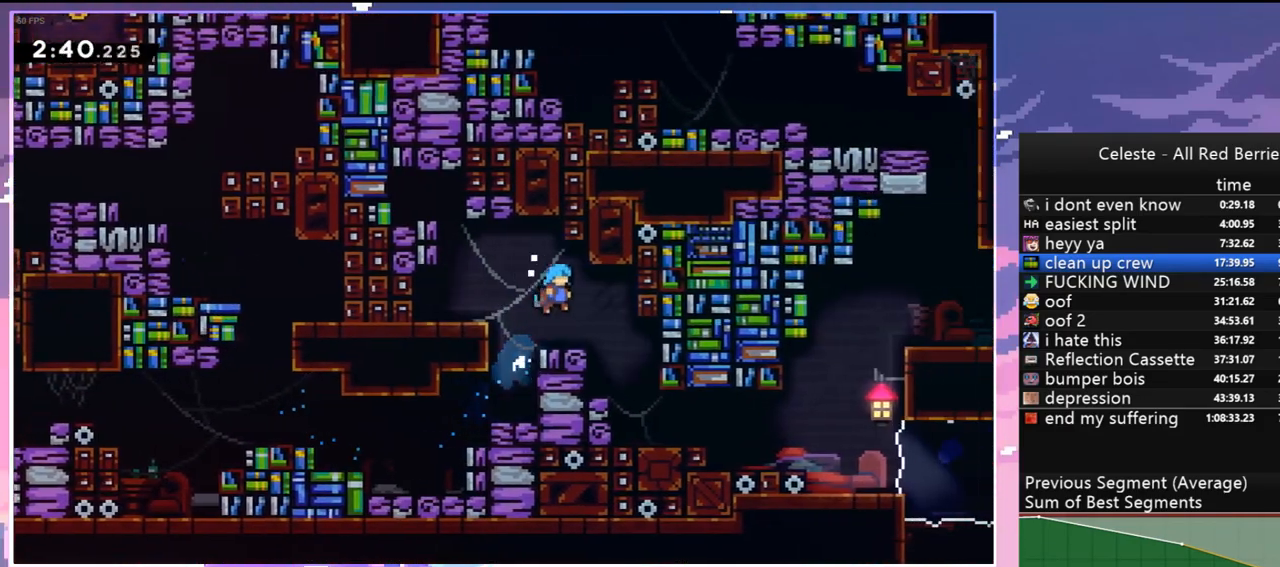
{"keys": ["dash", "down", "left"], "events": [[350, "left", "down"], [350, "right", "up"], [400, "dash", "down"], [400, "down", "down"]]}
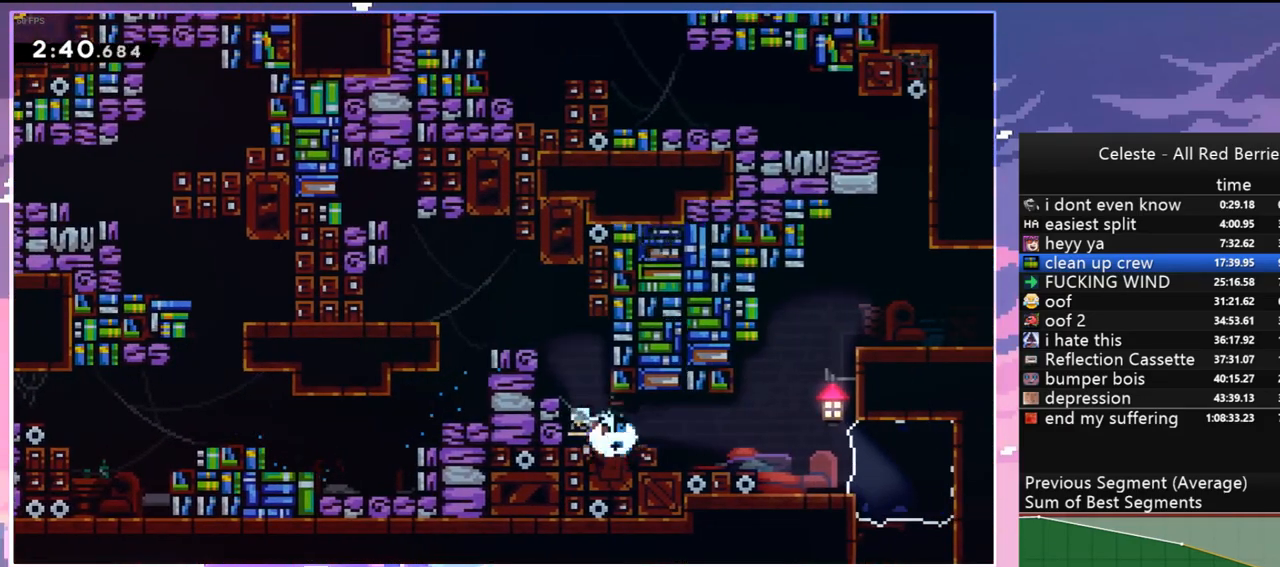
{"keys": ["dash", "up"], "events": [[33, "right", "down"], [83, "jump", "down"], [133, "dash", "up"], [133, "down", "up"], [133, "left", "up"], [267, "up", "down"], [317, "dash", "down"], [367, "right", "up"], [417, "jump", "up"]]}
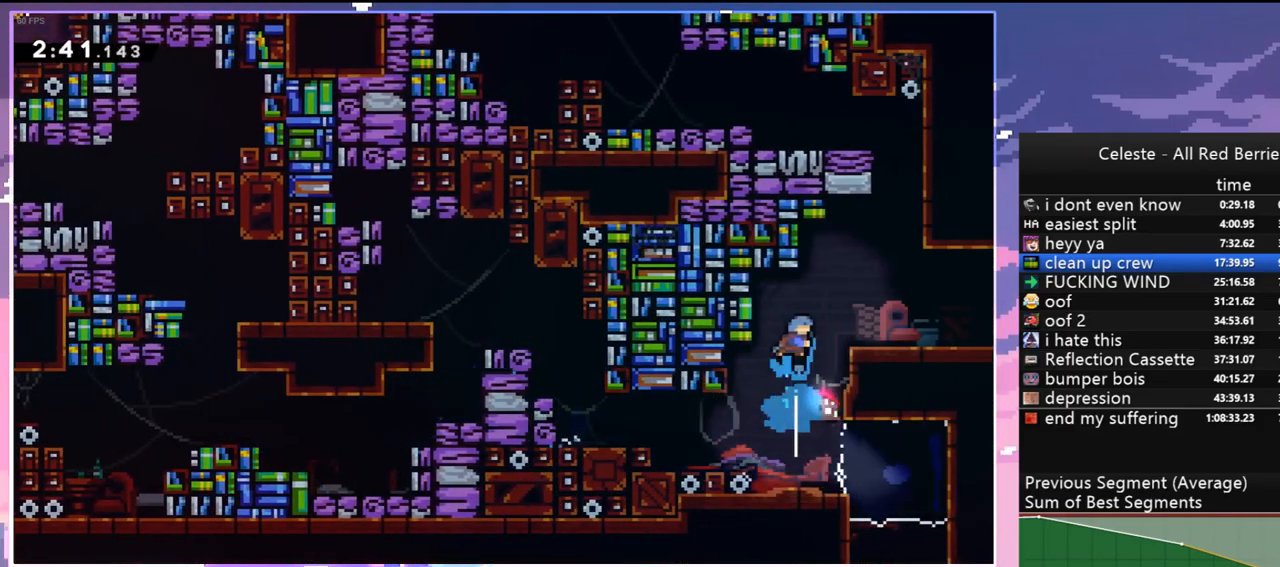
{"keys": ["grab", "jump", "right", "up"], "events": [[150, "jump", "down"], [183, "dash", "up"], [183, "right", "down"], [383, "grab", "down"], [433, "jump", "up"], [467, "jump", "down"]]}
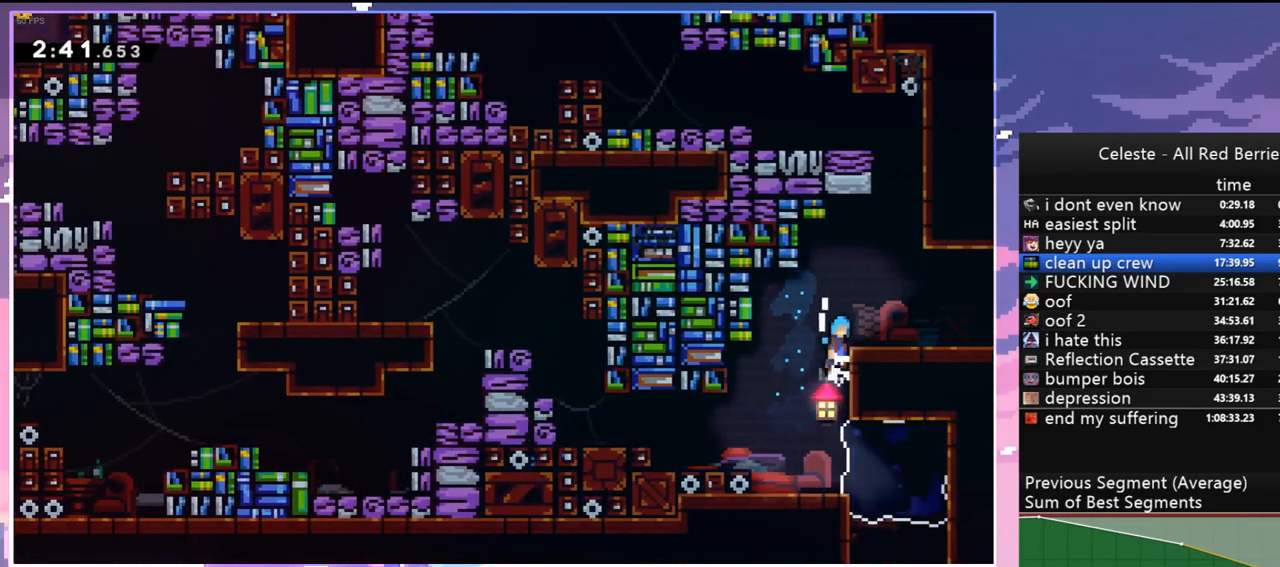
{"keys": ["dash", "up"], "events": [[117, "grab", "up"], [167, "jump", "up"], [400, "dash", "down"], [400, "right", "up"]]}
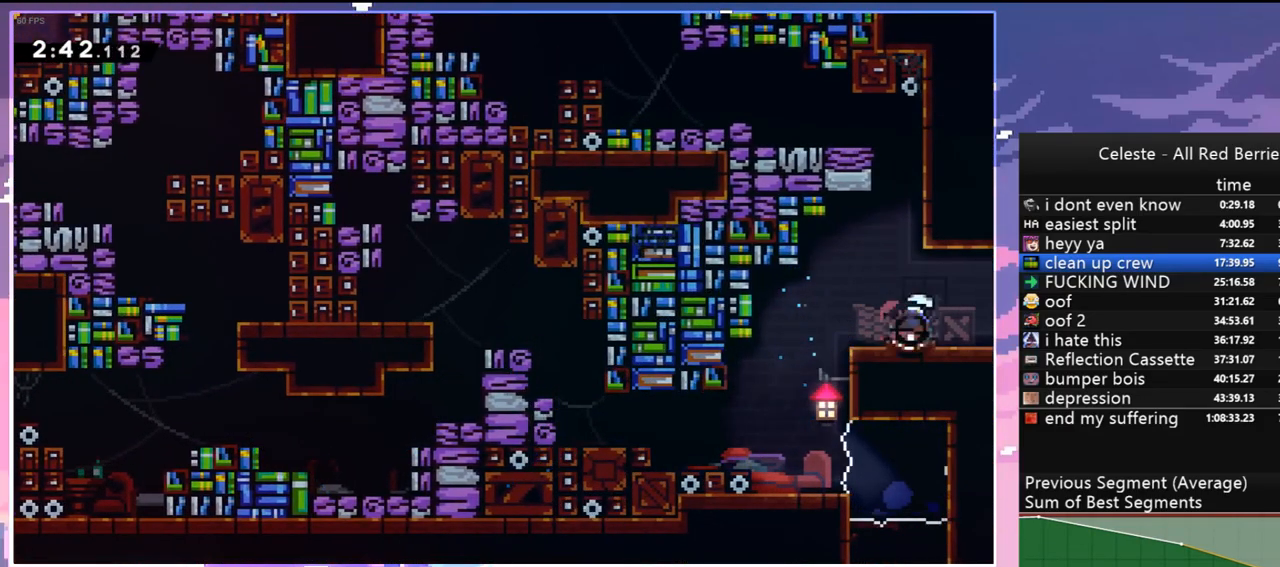
{"keys": ["dash", "left"], "events": [[133, "jump", "down"], [183, "dash", "up"], [183, "left", "down"], [267, "up", "up"], [417, "jump", "up"], [500, "dash", "down"]]}
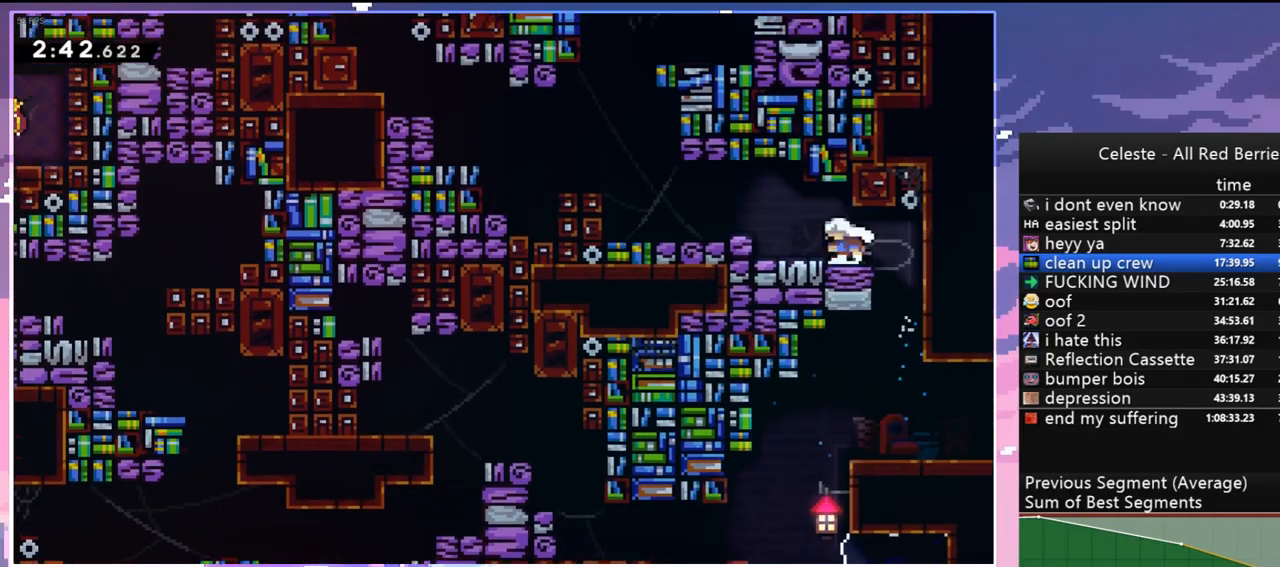
{"keys": ["left"], "events": [[100, "jump", "down"], [183, "dash", "up"], [383, "jump", "up"]]}
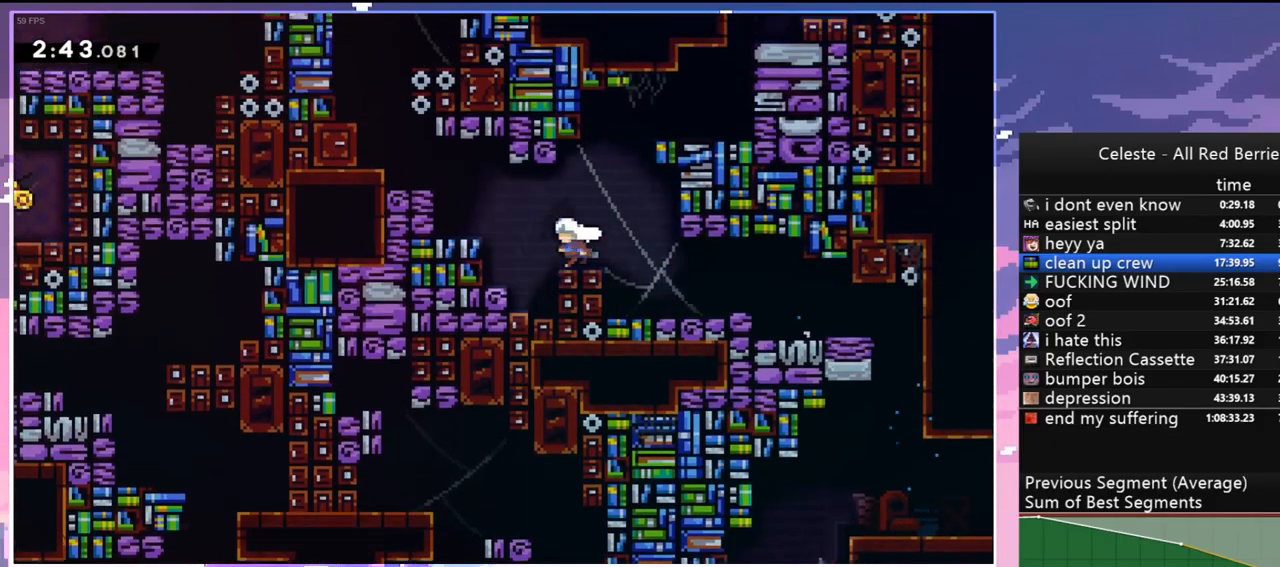
{"keys": ["dash", "up"], "events": [[17, "jump", "down"], [400, "dash", "down"], [400, "up", "down"], [433, "jump", "up"], [433, "left", "up"]]}
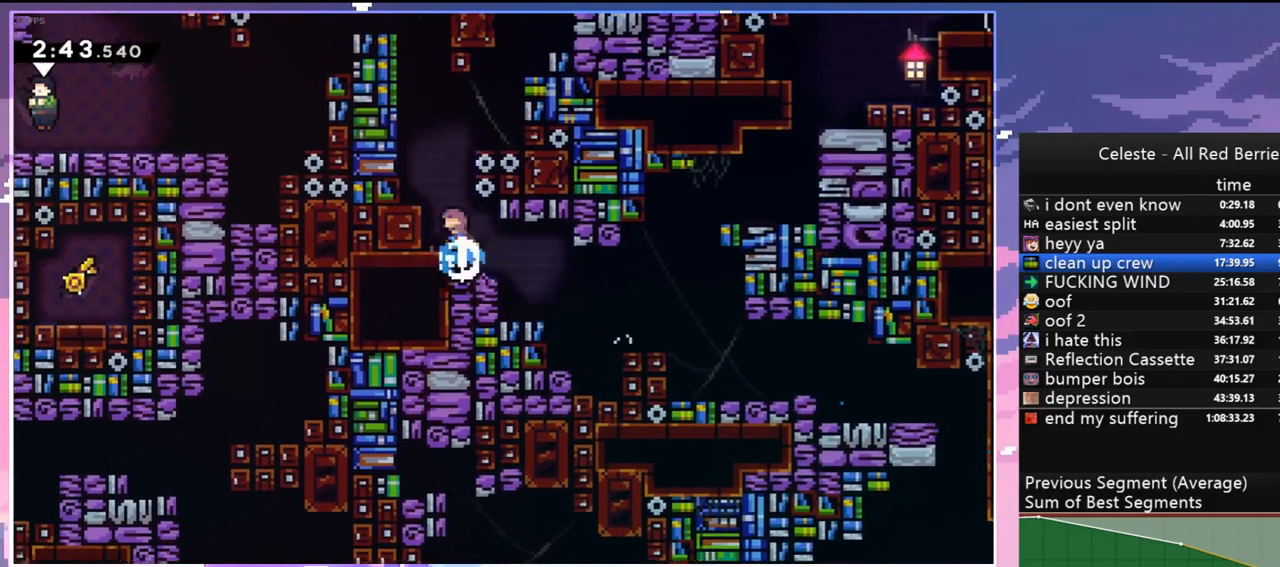
{"keys": ["left"], "events": [[133, "jump", "down"], [183, "left", "down"], [267, "grab", "down"], [317, "jump", "up"], [367, "dash", "up"], [367, "jump", "down"], [500, "grab", "up"], [500, "jump", "up"], [500, "up", "up"]]}
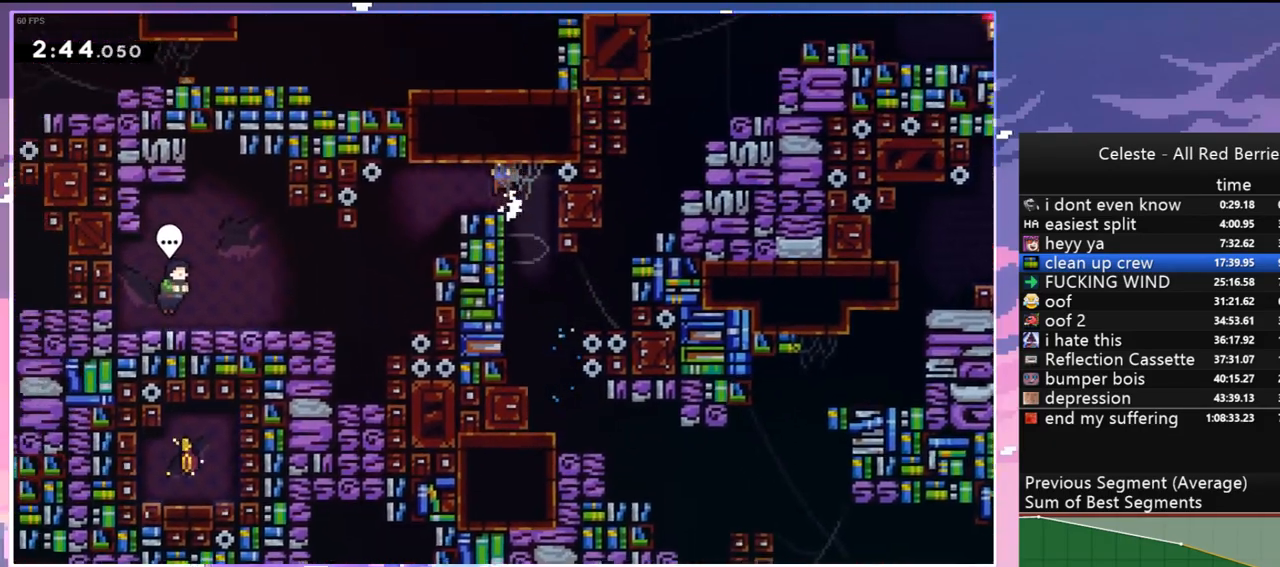
{"keys": ["left"], "events": [[150, "down", "down"], [150, "jump", "down"], [183, "dash", "down"], [233, "jump", "up"], [333, "dash", "up"], [433, "down", "up"]]}
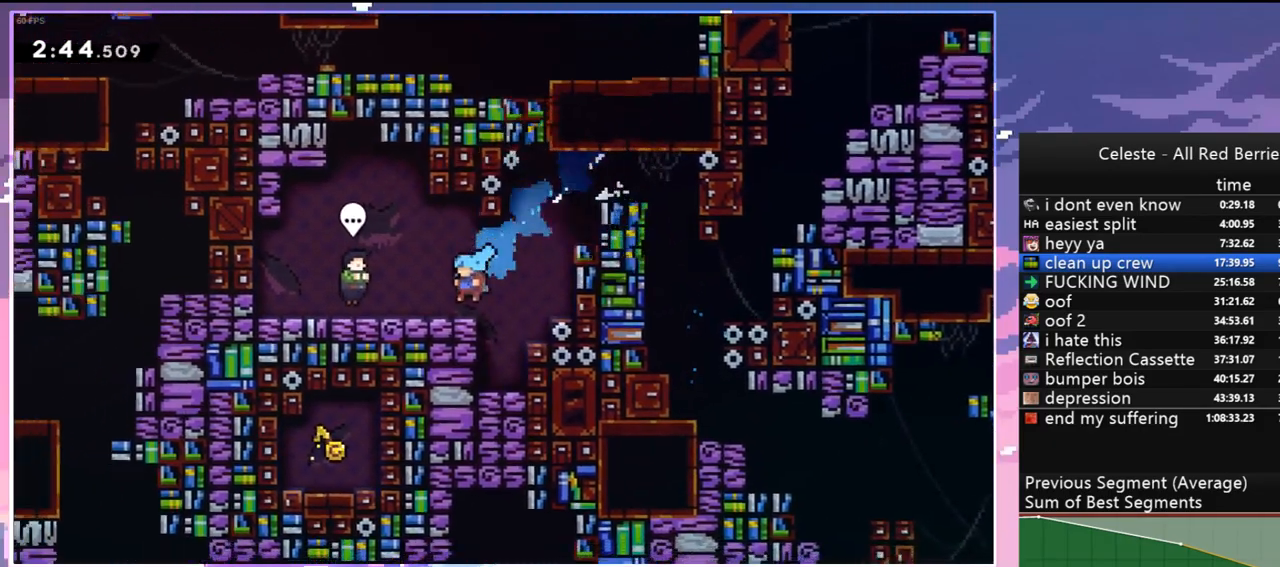
{"keys": [], "events": [[117, "grab", "down"], [200, "grab", "up"], [250, "left", "up"], [250, "menu", "down"], [300, "skip", "down"], [400, "menu", "up"], [400, "skip", "up"]]}
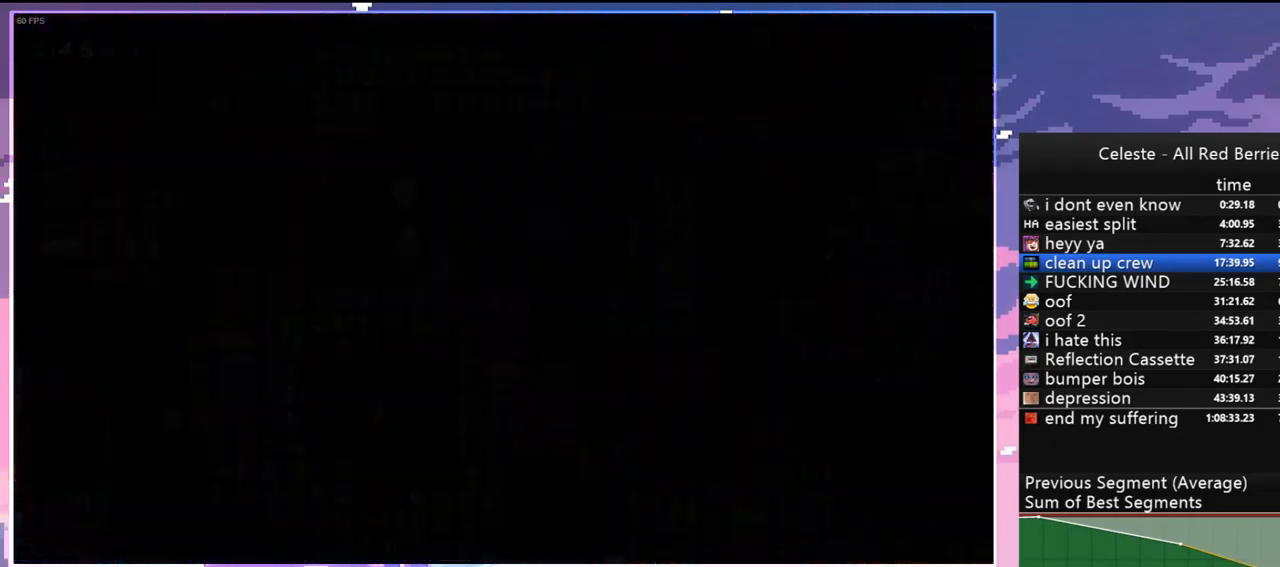
{"keys": ["dash", "right"], "events": [[417, "dash", "down"], [417, "right", "down"]]}
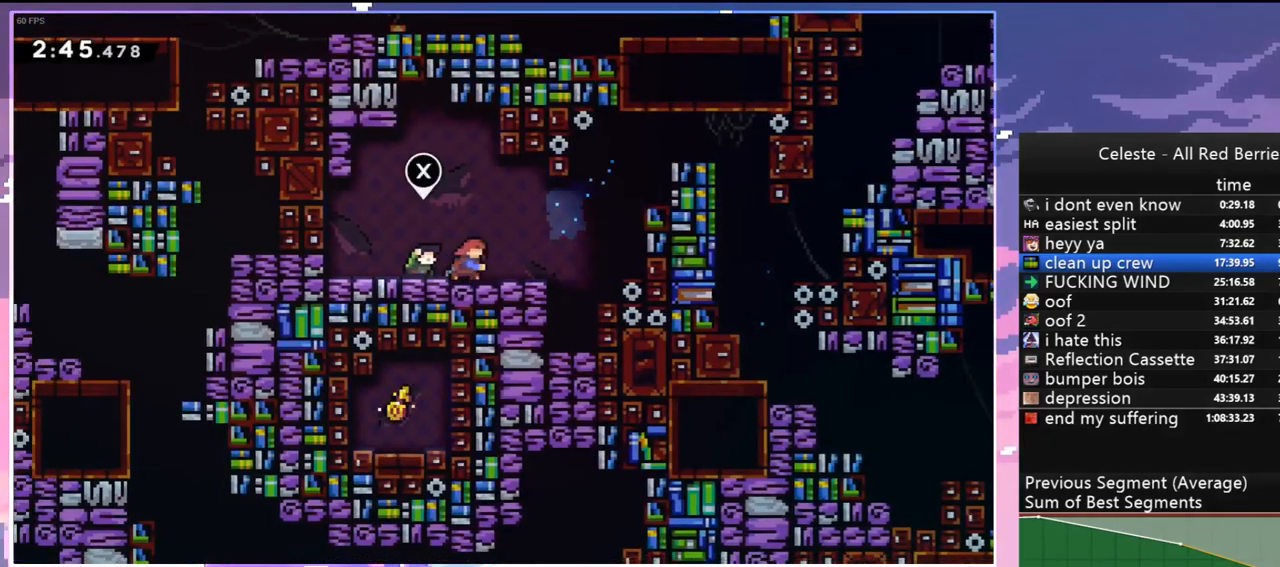
{"keys": ["grab", "jump", "jump2", "right", "up"], "events": [[50, "grab", "down"], [100, "dash", "up"], [100, "up", "down"], [150, "jump", "down"], [233, "jump2", "down"], [283, "jump", "up"], [433, "jump", "down"], [433, "jump2", "up"], [467, "jump2", "down"]]}
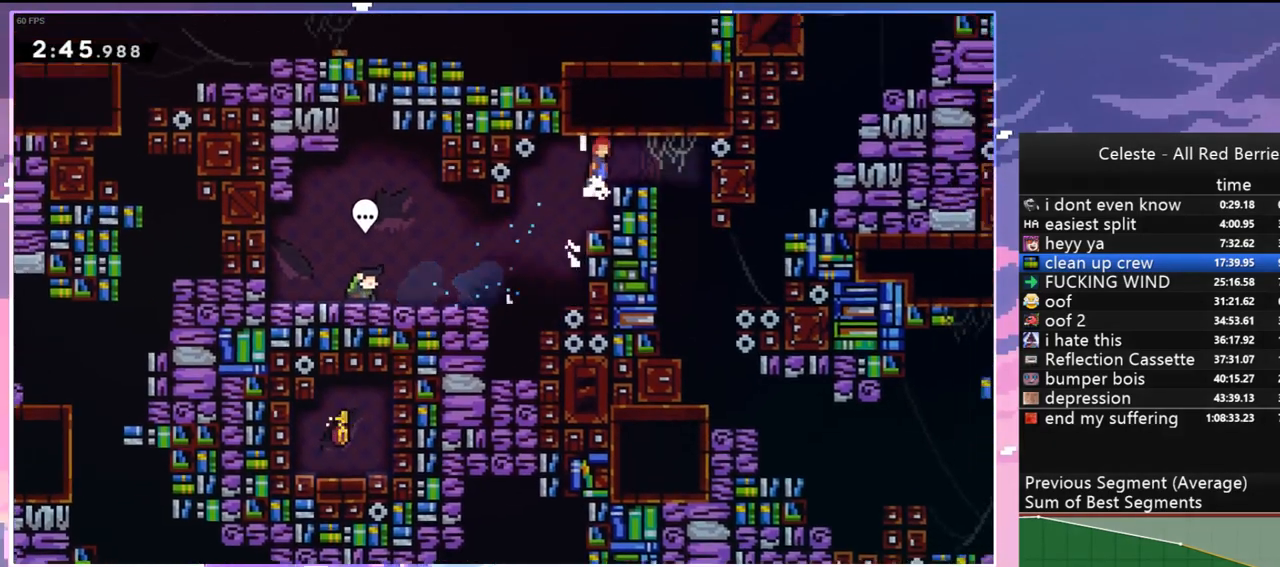
{"keys": ["down"], "events": [[167, "grab", "up"], [167, "jump2", "up"], [167, "up", "up"], [250, "jump", "up"], [350, "down", "down"], [400, "dash", "down"], [400, "right", "up"], [483, "dash", "up"]]}
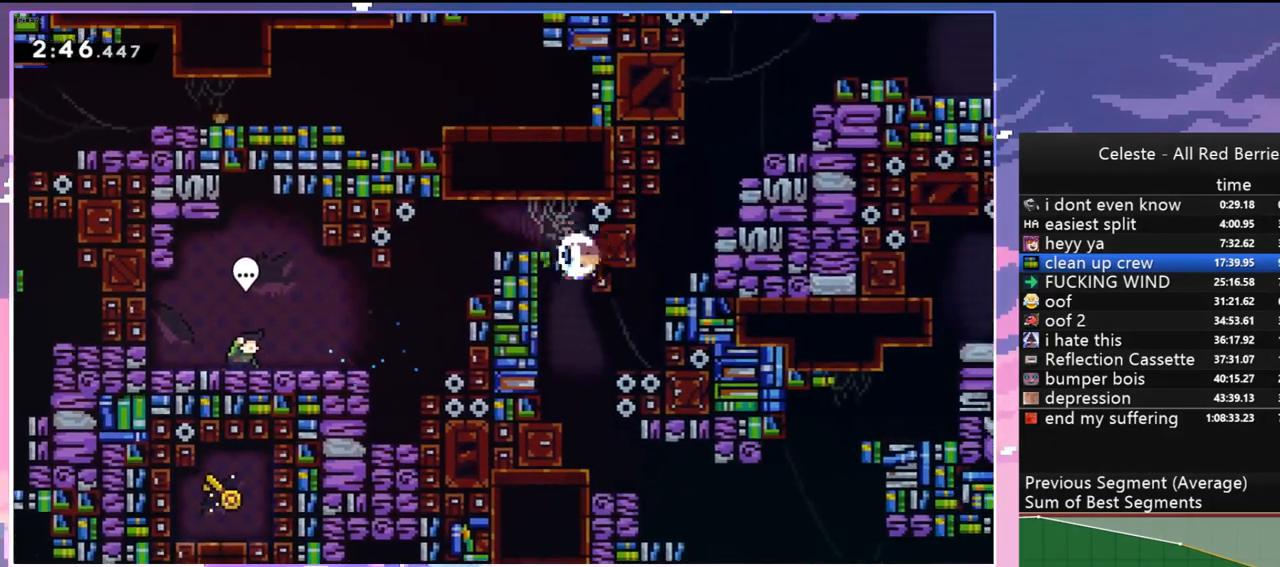
{"keys": ["dash", "down", "left"], "events": [[83, "down", "up"], [83, "right", "down"], [417, "dash", "down"], [417, "down", "down"], [417, "left", "down"], [417, "right", "up"]]}
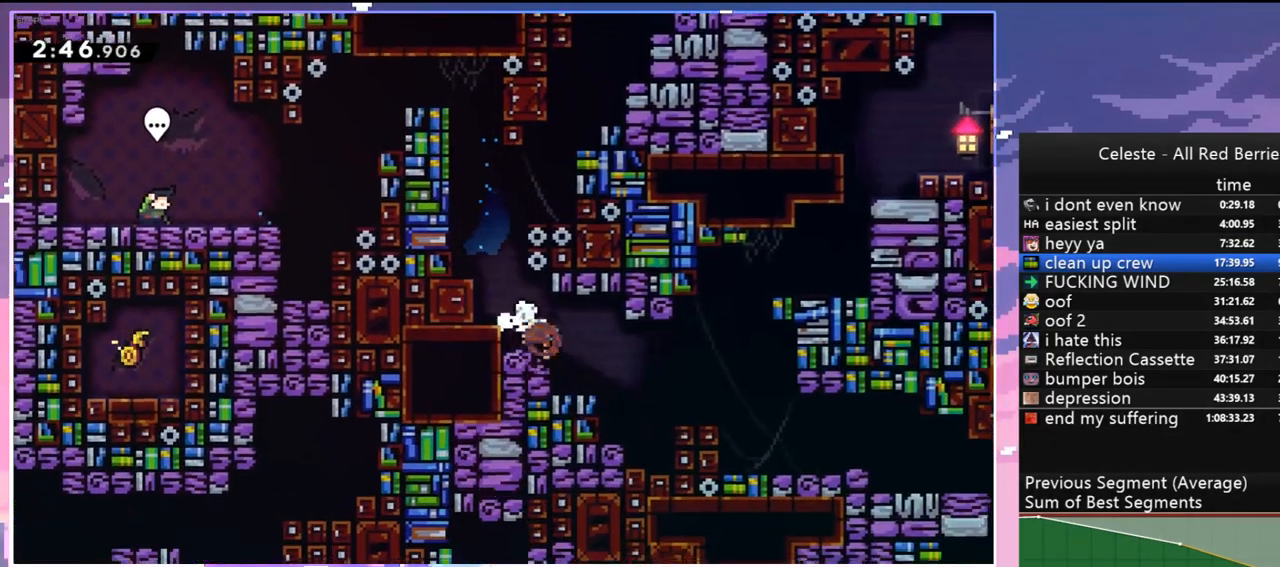
{"keys": ["down", "right"], "events": [[50, "dash", "up"], [100, "left", "up"], [100, "right", "down"], [150, "dash", "down"], [150, "jump", "down"], [183, "dash", "up"], [183, "jump", "up"]]}
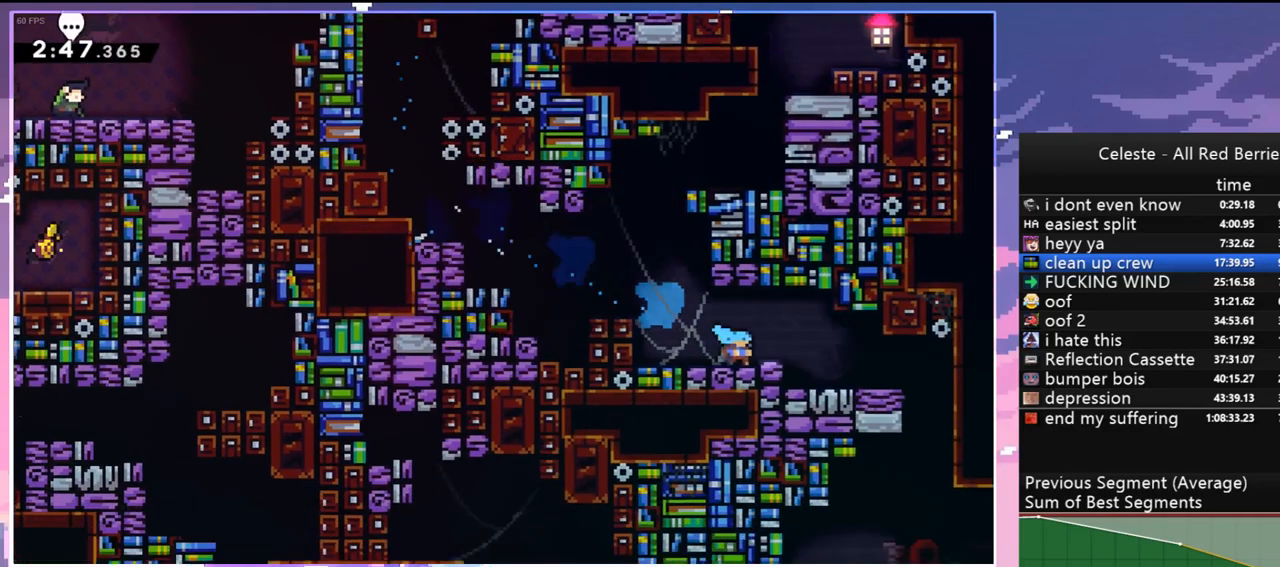
{"keys": ["left"], "events": [[117, "down", "up"], [167, "left", "down"], [200, "right", "up"]]}
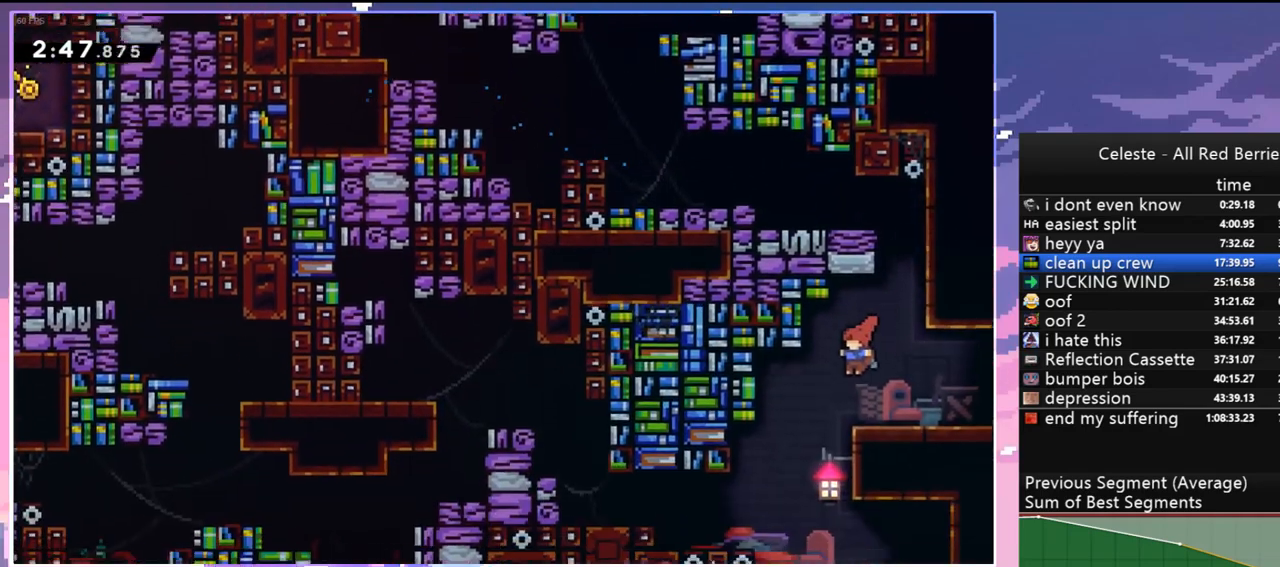
{"keys": ["down", "right"], "events": [[133, "down", "down"], [183, "left", "up"], [183, "right", "down"], [217, "dash", "down"], [367, "dash", "up"]]}
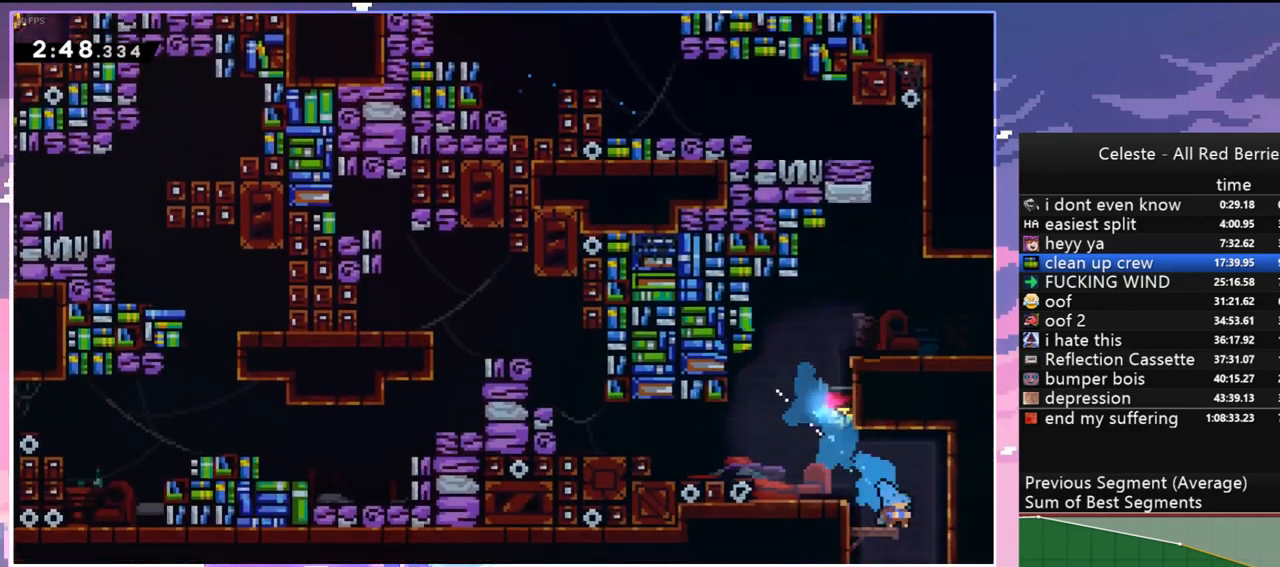
{"keys": ["down"], "events": [[100, "dash", "down"], [150, "right", "up"], [200, "dash", "up"]]}
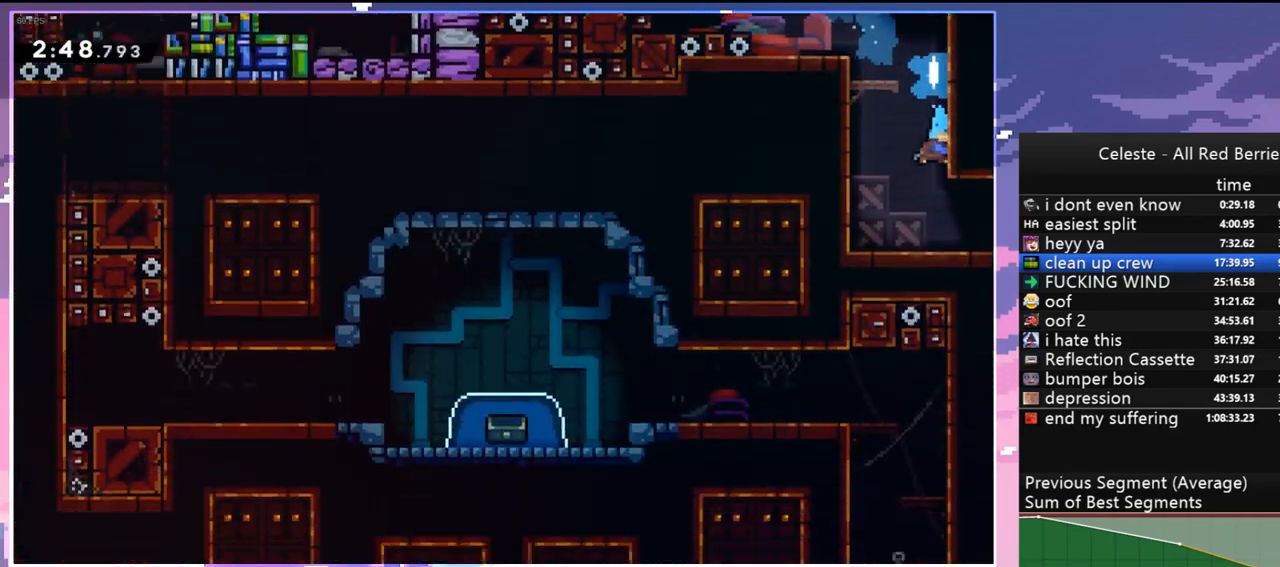
{"keys": ["down", "right"], "events": [[67, "right", "down"]]}
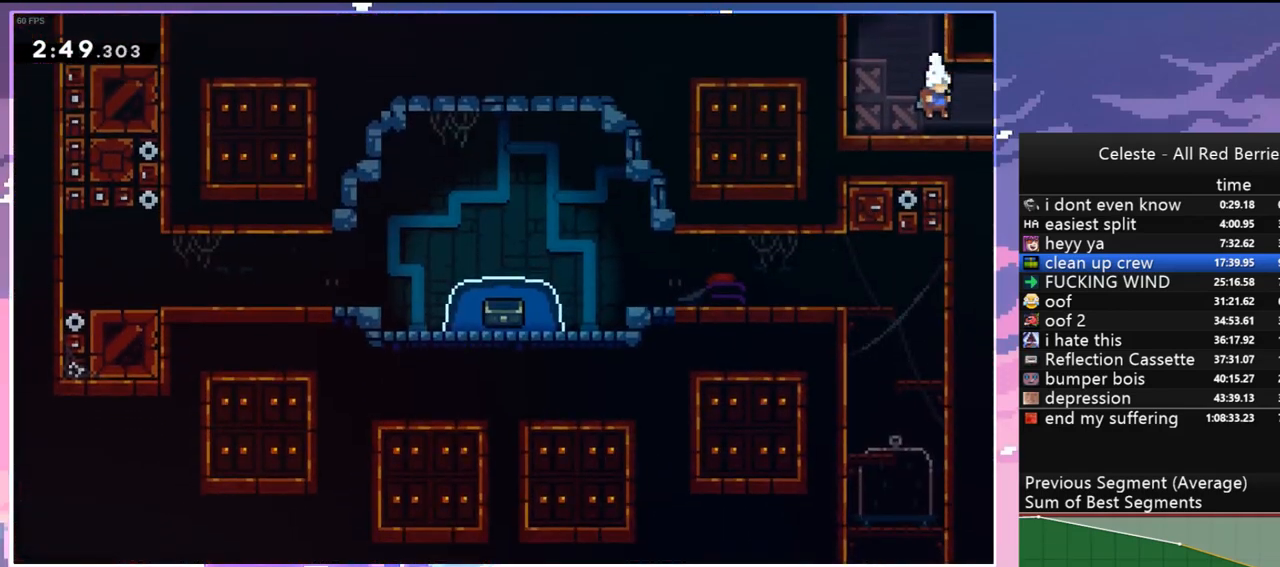
{"keys": ["right"], "events": [[33, "dash", "down"], [183, "dash", "up"], [183, "down", "up"]]}
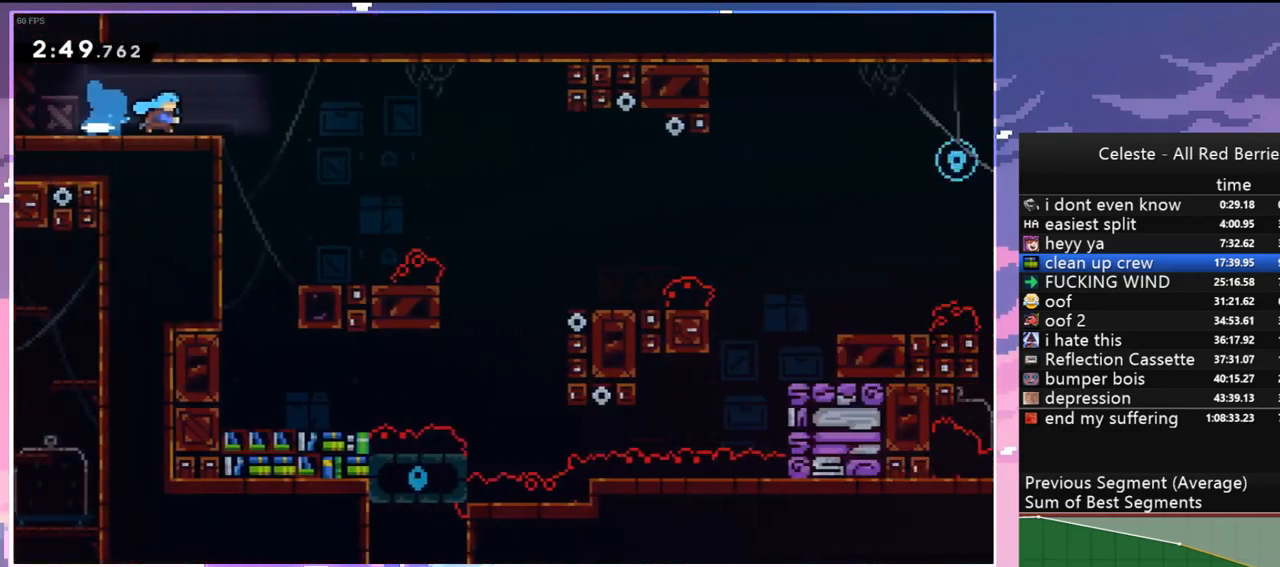
{"keys": ["down", "jump", "right"], "events": [[333, "jump", "down"], [433, "down", "down"]]}
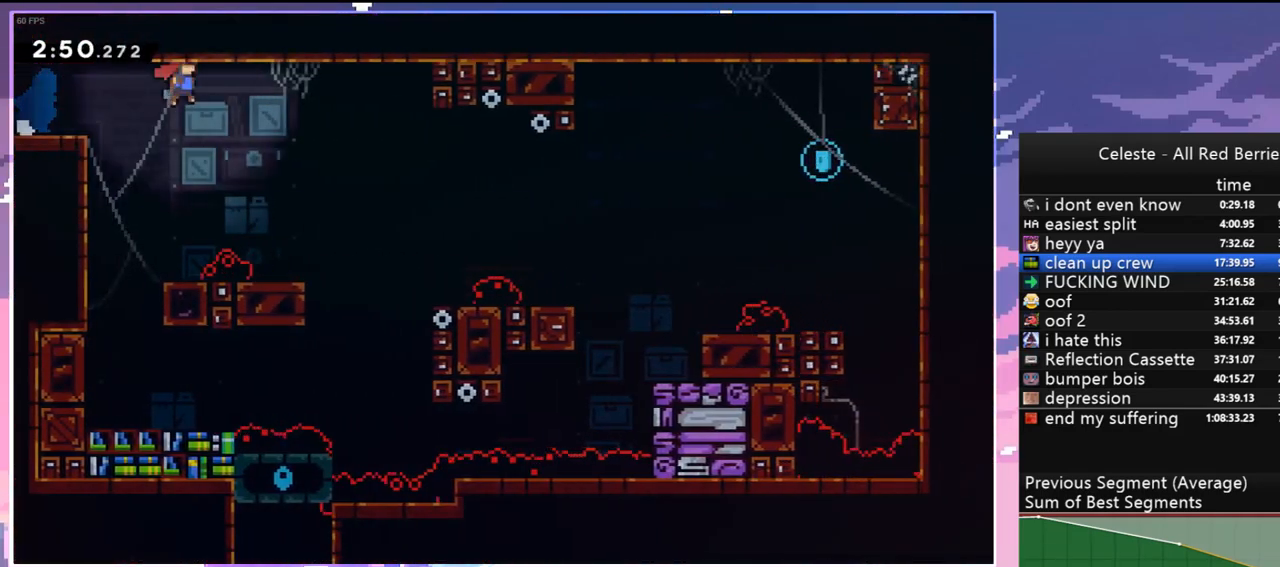
{"keys": ["right"], "events": [[67, "dash", "down"], [67, "jump", "up"], [250, "dash", "up"], [433, "down", "up"]]}